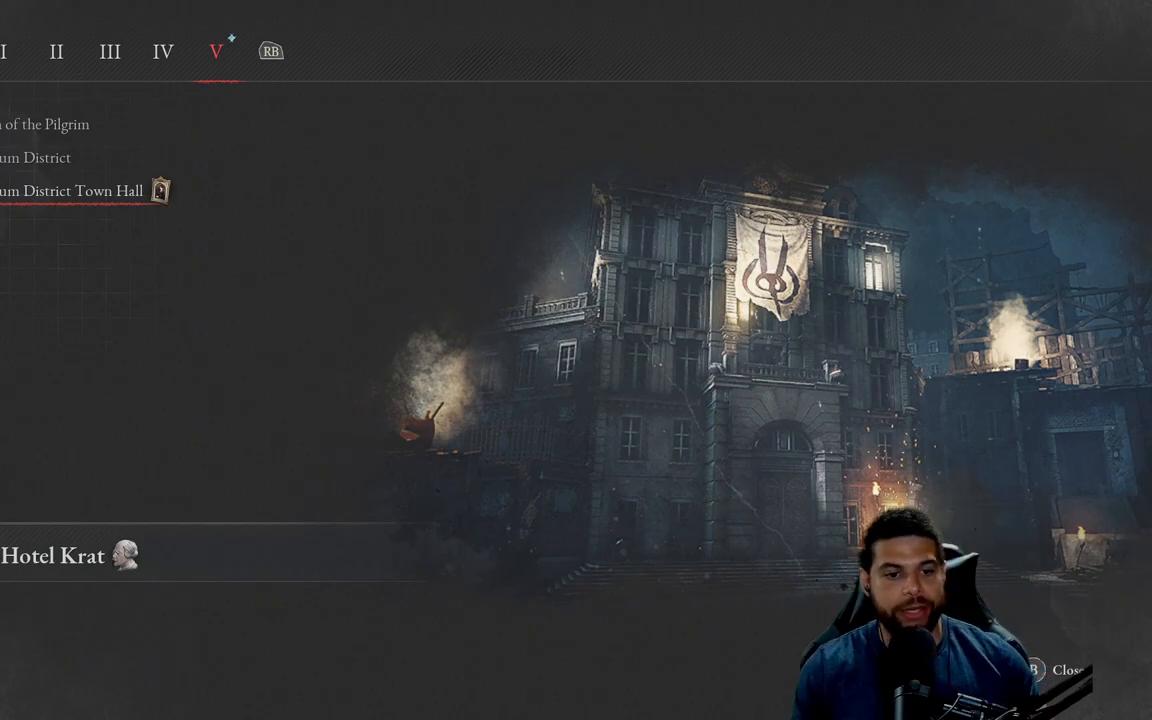
Gameplay with a controller (Xbox layout); each line is a JSON object with the inputs held at the frame after it. "events" lists button and stick changes between this image and that frame as [ms after this image, input, new state], when the widget could be followed in between.
{"buttons": [], "left_stick": "center", "right_stick": "center", "events": [[317, "B", "down"], [417, "B", "up"]]}
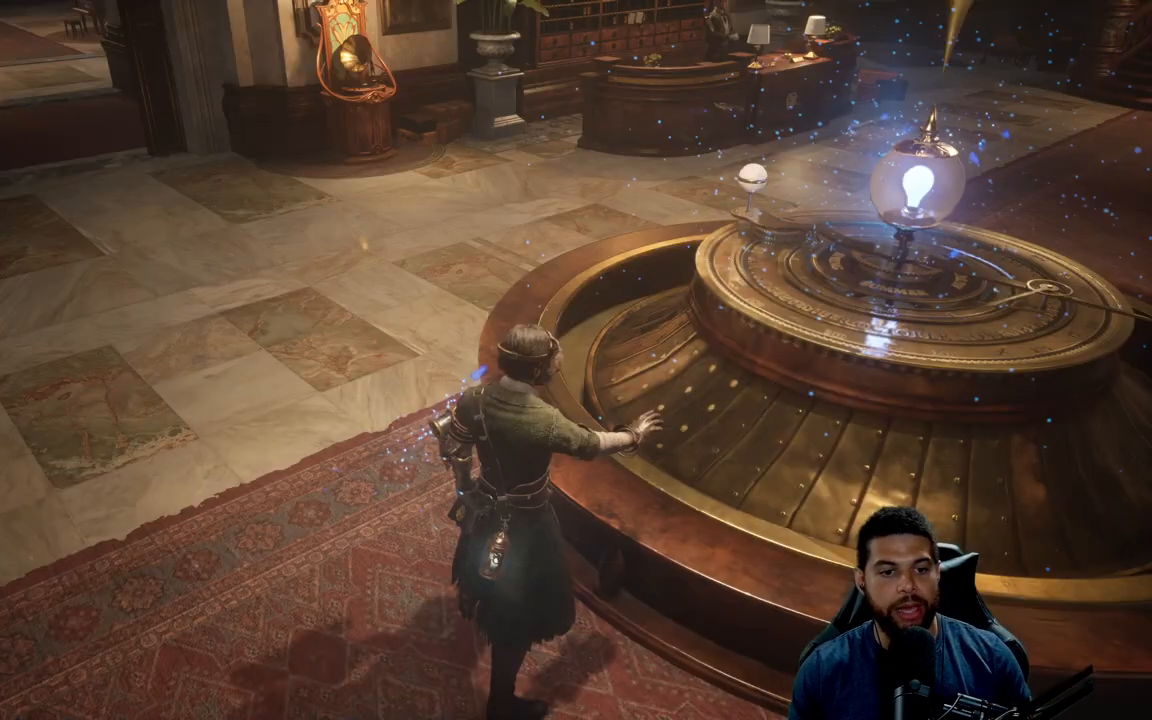
{"buttons": [], "left_stick": "center", "right_stick": "center", "events": []}
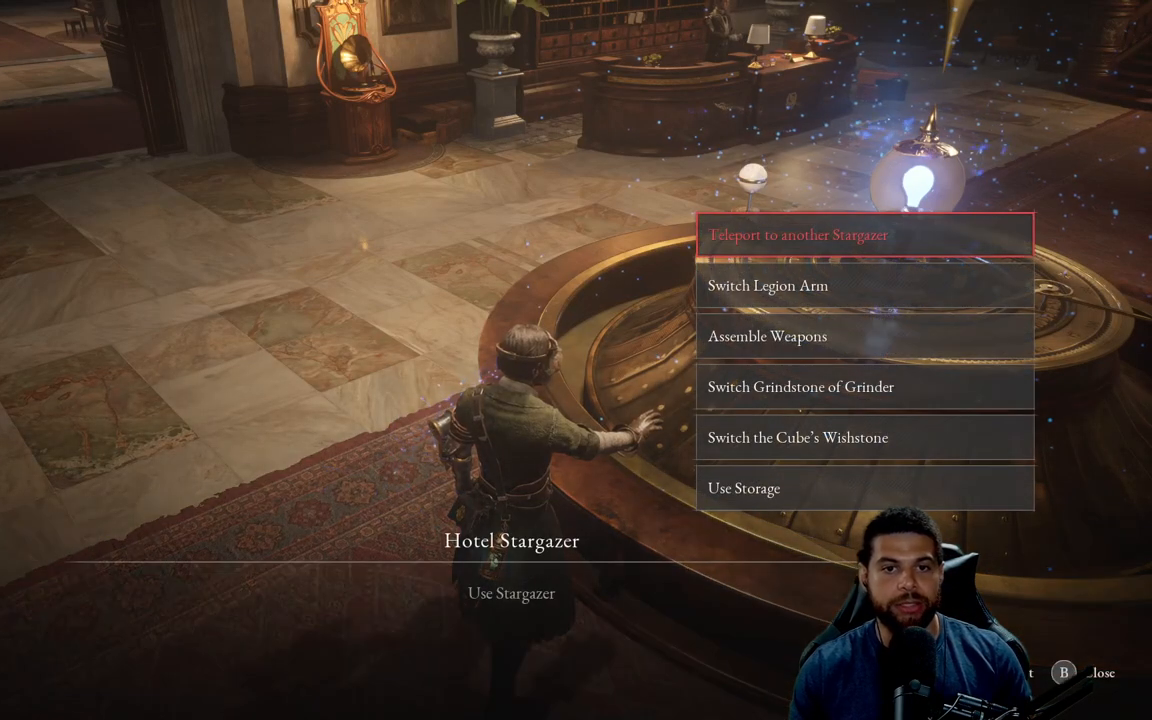
{"buttons": [], "left_stick": "up", "right_stick": "up", "events": [[83, "B", "down"], [200, "B", "up"], [200, "left_stick", "up"], [400, "right_stick", "up"]]}
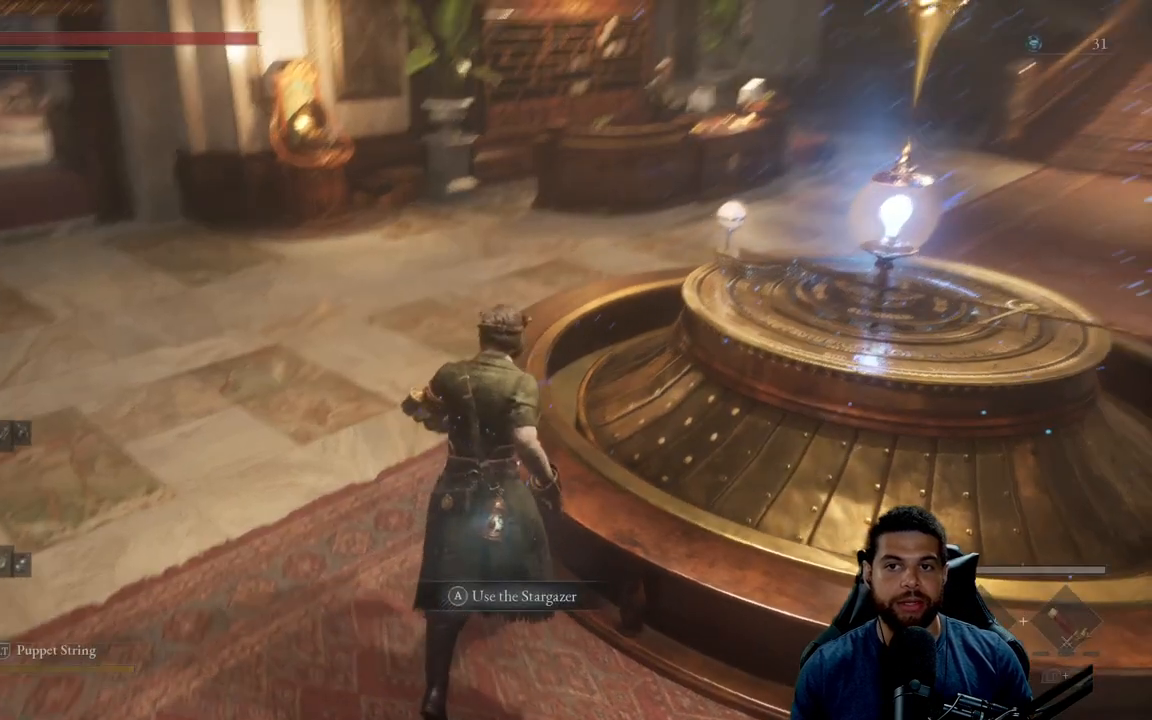
{"buttons": ["B"], "left_stick": "up", "right_stick": "center", "events": [[17, "right_stick", "center"], [133, "B", "down"]]}
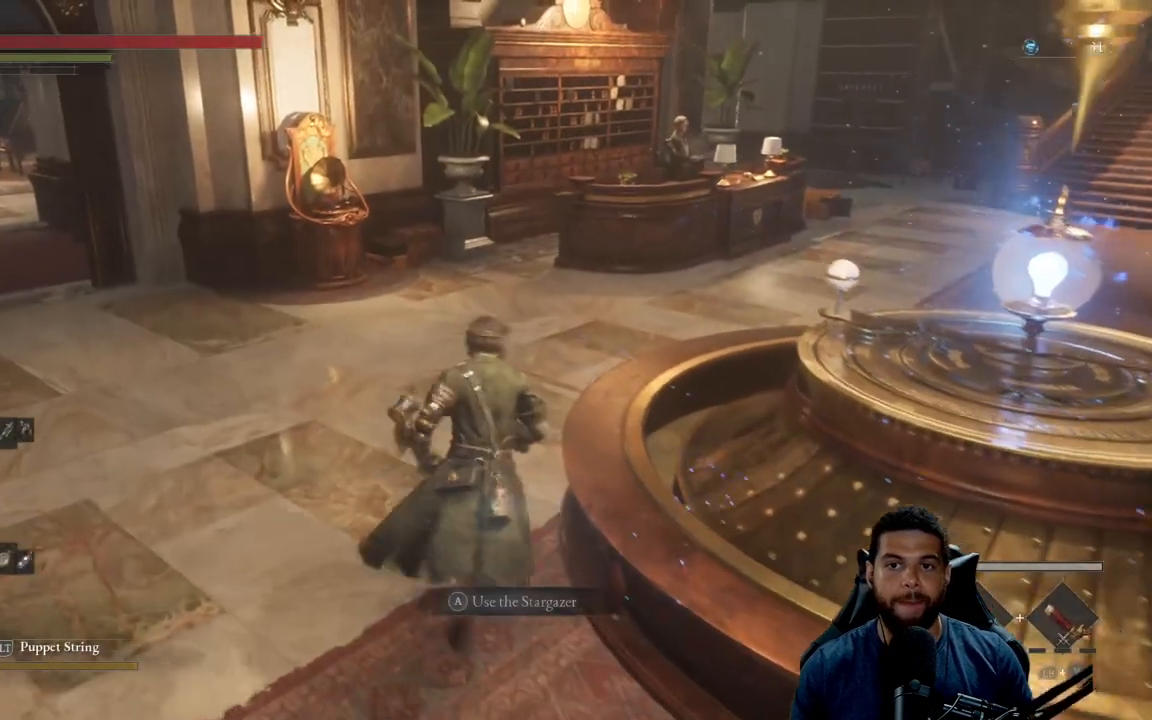
{"buttons": ["B"], "left_stick": "up", "right_stick": "center", "events": [[217, "right_stick", "right"], [350, "right_stick", "center"]]}
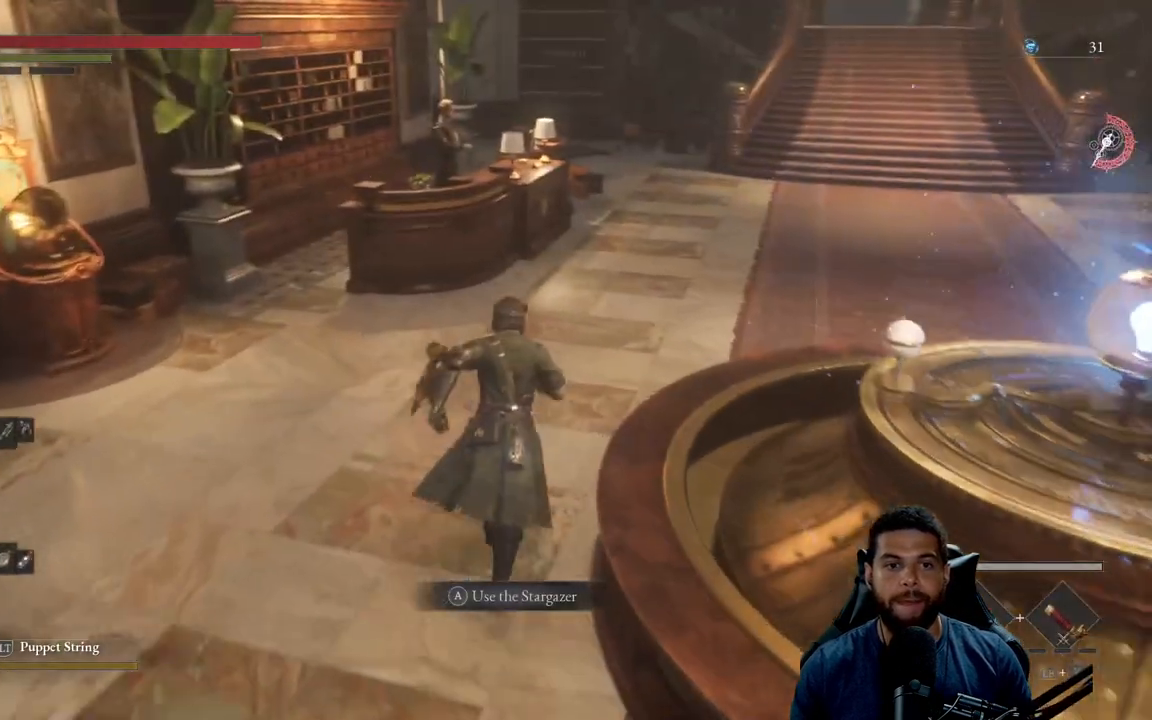
{"buttons": ["B"], "left_stick": "up", "right_stick": "left", "events": [[183, "right_stick", "left"]]}
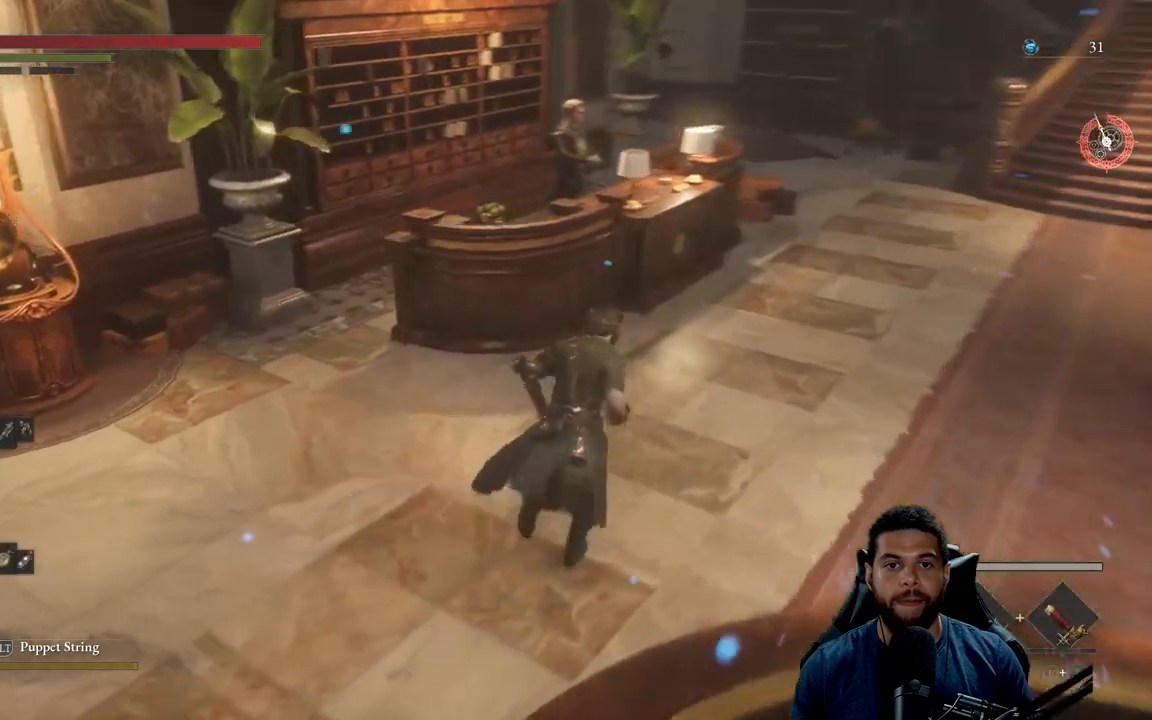
{"buttons": [], "left_stick": "up-right", "right_stick": "center", "events": [[83, "left_stick", "up-right"], [200, "right_stick", "center"], [383, "B", "up"]]}
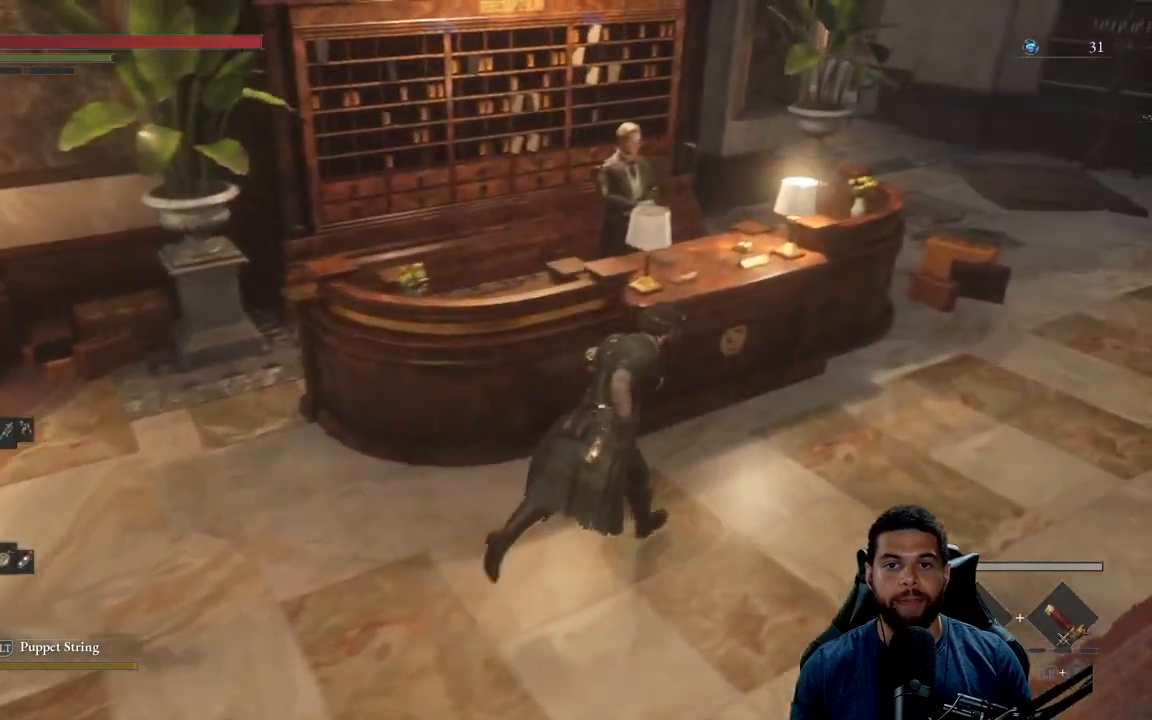
{"buttons": [], "left_stick": "center", "right_stick": "center", "events": [[50, "right_stick", "left"], [233, "right_stick", "center"], [317, "left_stick", "center"]]}
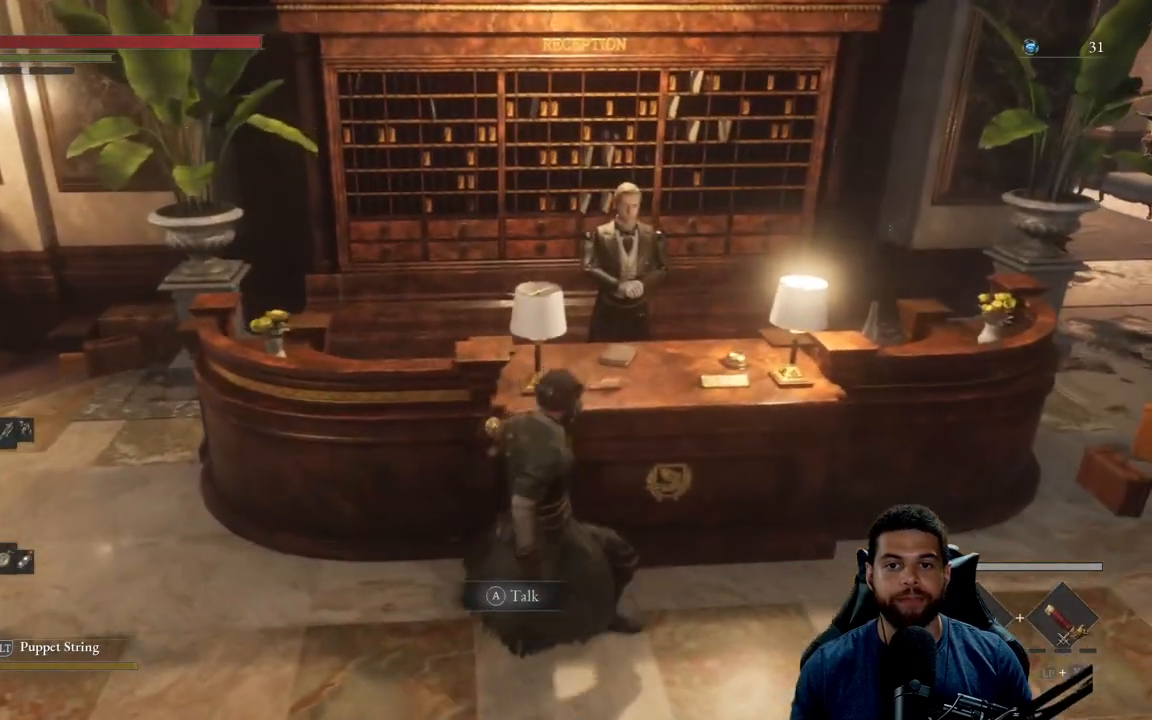
{"buttons": [], "left_stick": "down-left", "right_stick": "left", "events": [[383, "left_stick", "down-left"], [383, "right_stick", "left"]]}
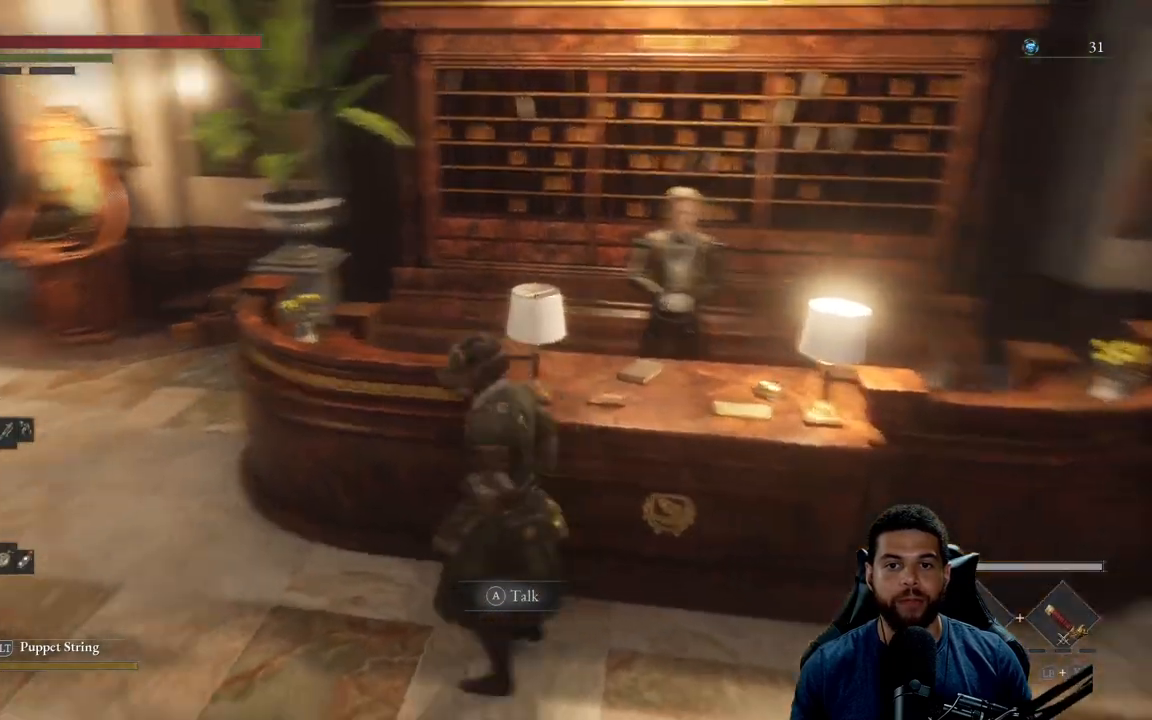
{"buttons": [], "left_stick": "up-left", "right_stick": "left", "events": [[133, "left_stick", "left"], [333, "left_stick", "up-left"]]}
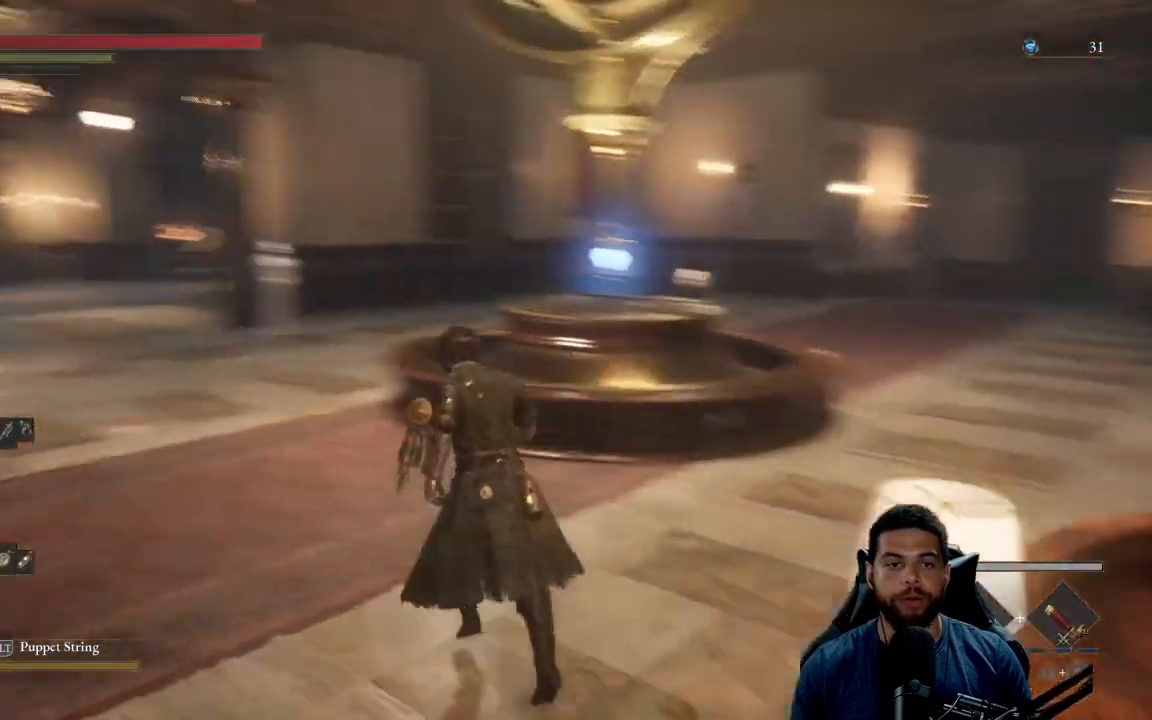
{"buttons": ["B"], "left_stick": "up-left", "right_stick": "center", "events": [[33, "right_stick", "center"], [150, "B", "down"]]}
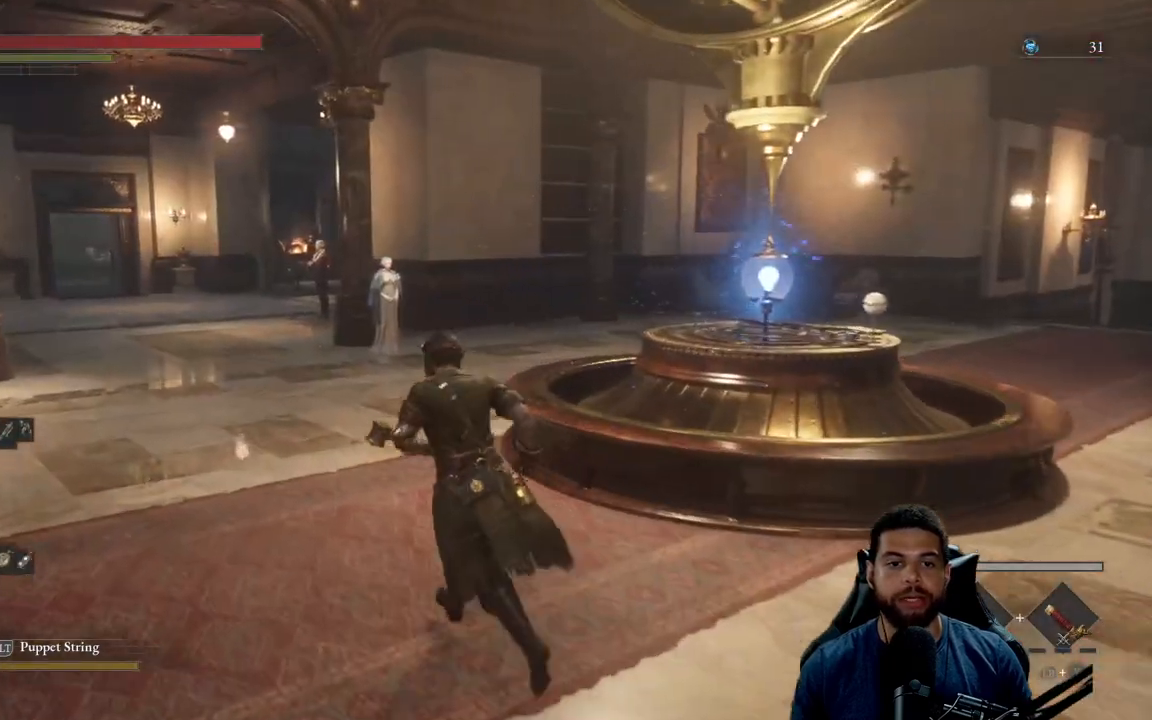
{"buttons": ["B"], "left_stick": "up", "right_stick": "center", "events": [[50, "right_stick", "left"], [133, "left_stick", "up"], [133, "right_stick", "center"]]}
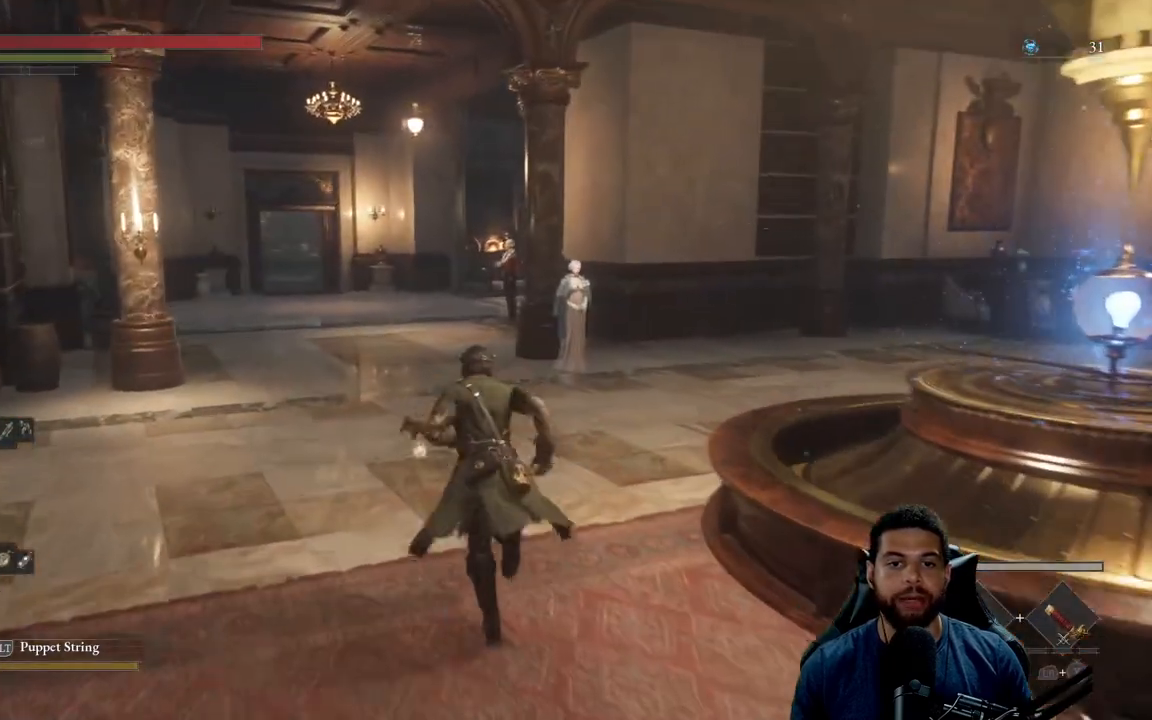
{"buttons": ["B"], "left_stick": "up", "right_stick": "center", "events": []}
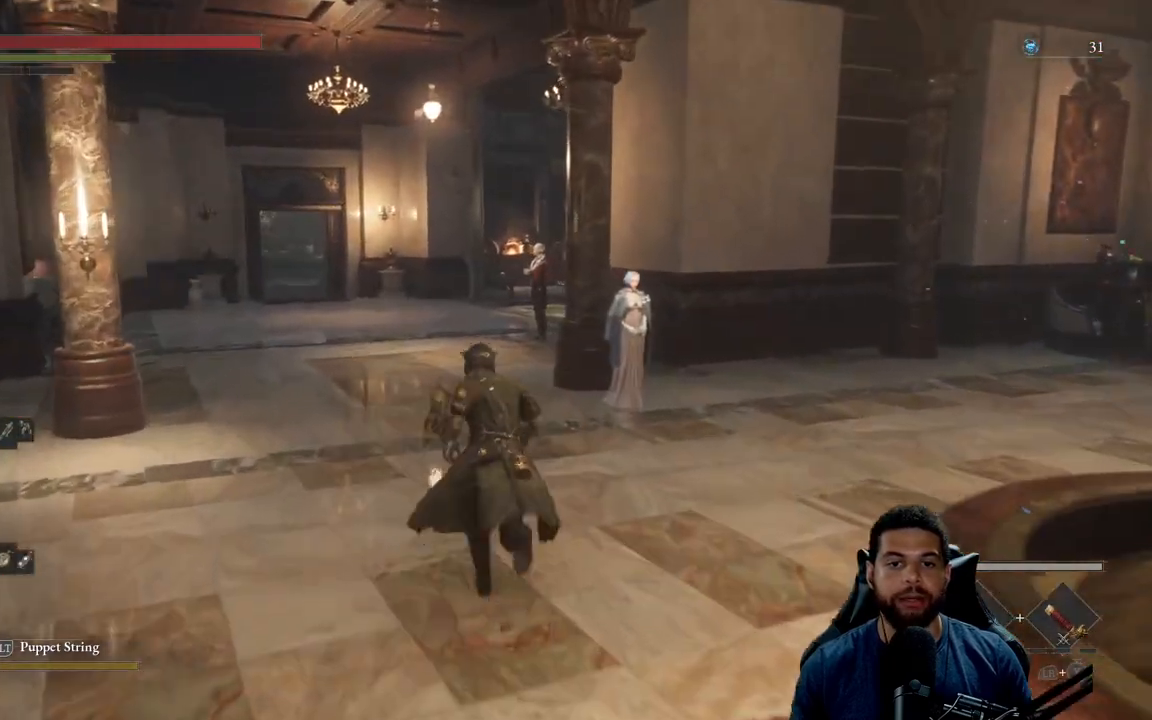
{"buttons": ["B"], "left_stick": "up", "right_stick": "center", "events": [[167, "left_stick", "left"], [167, "right_stick", "right"], [300, "left_stick", "down"], [417, "left_stick", "right"], [450, "right_stick", "center"], [483, "left_stick", "up"]]}
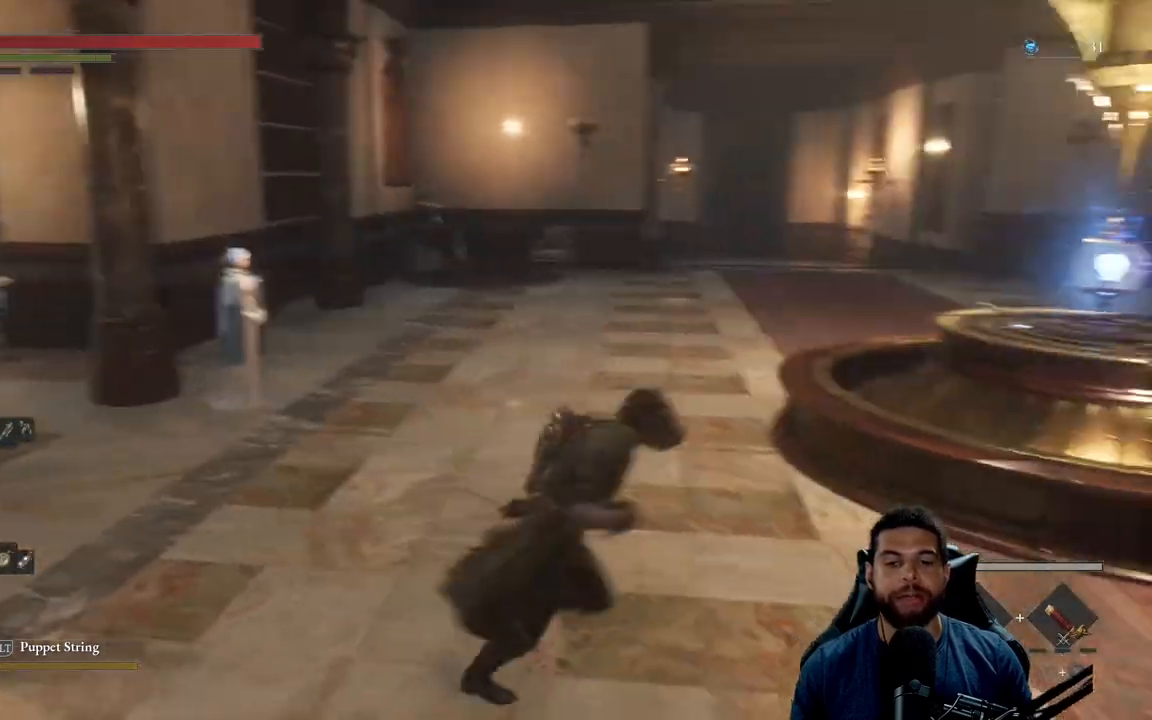
{"buttons": ["B"], "left_stick": "up-left", "right_stick": "center", "events": [[33, "left_stick", "up-left"], [200, "right_stick", "left"], [317, "right_stick", "center"]]}
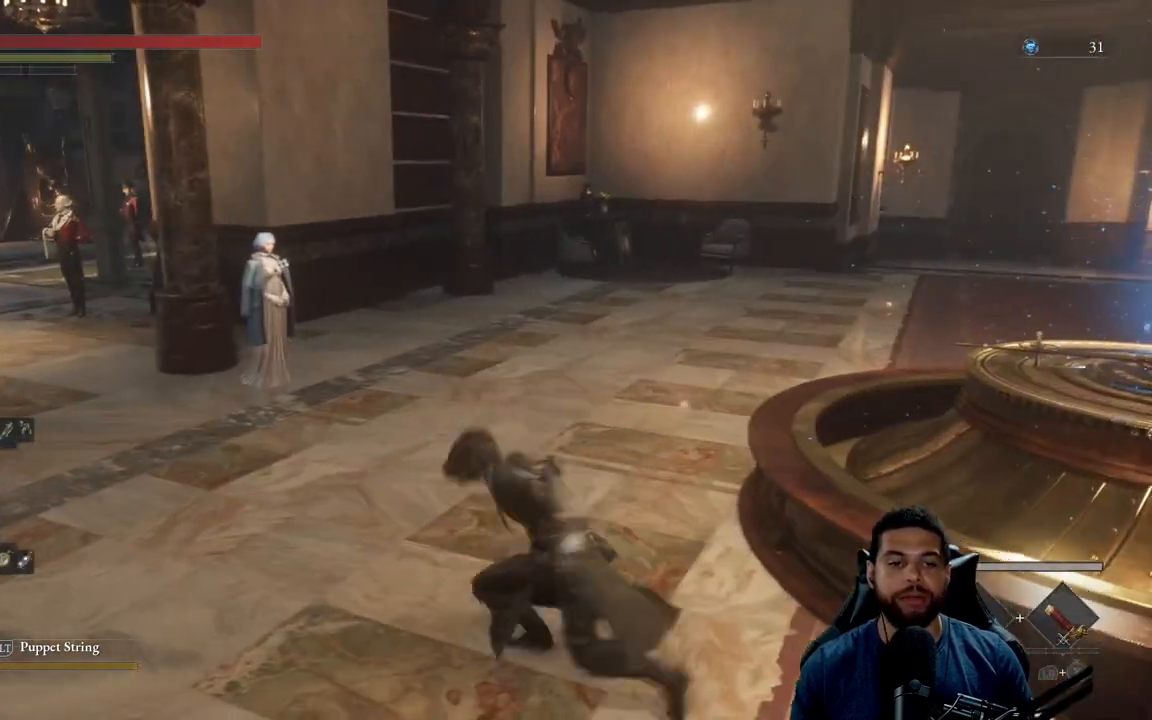
{"buttons": ["B"], "left_stick": "up-left", "right_stick": "center", "events": []}
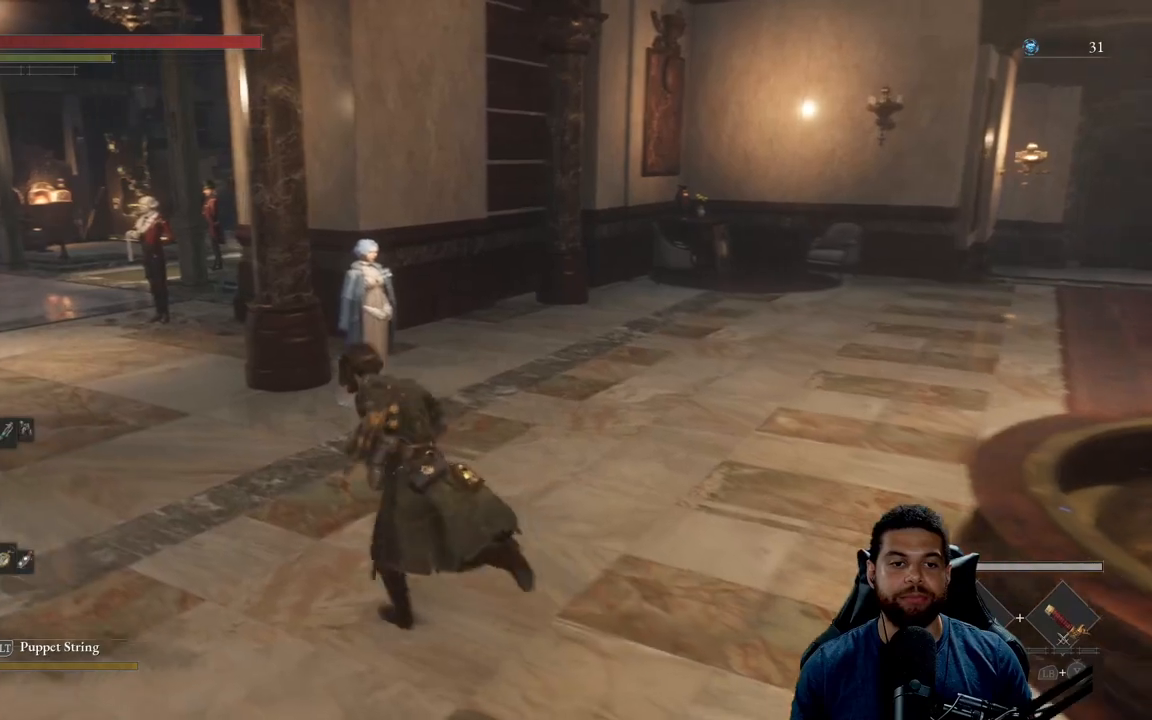
{"buttons": ["B"], "left_stick": "up-left", "right_stick": "center", "events": []}
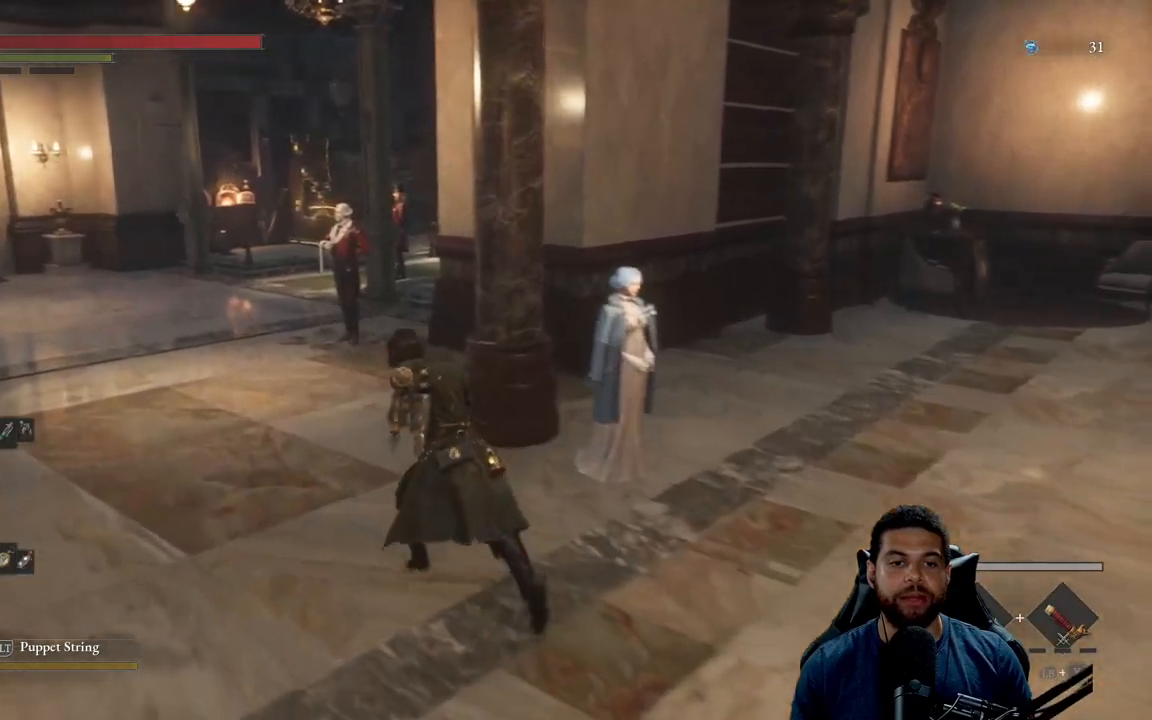
{"buttons": ["B"], "left_stick": "up-left", "right_stick": "center", "events": [[317, "right_stick", "right"], [467, "right_stick", "center"]]}
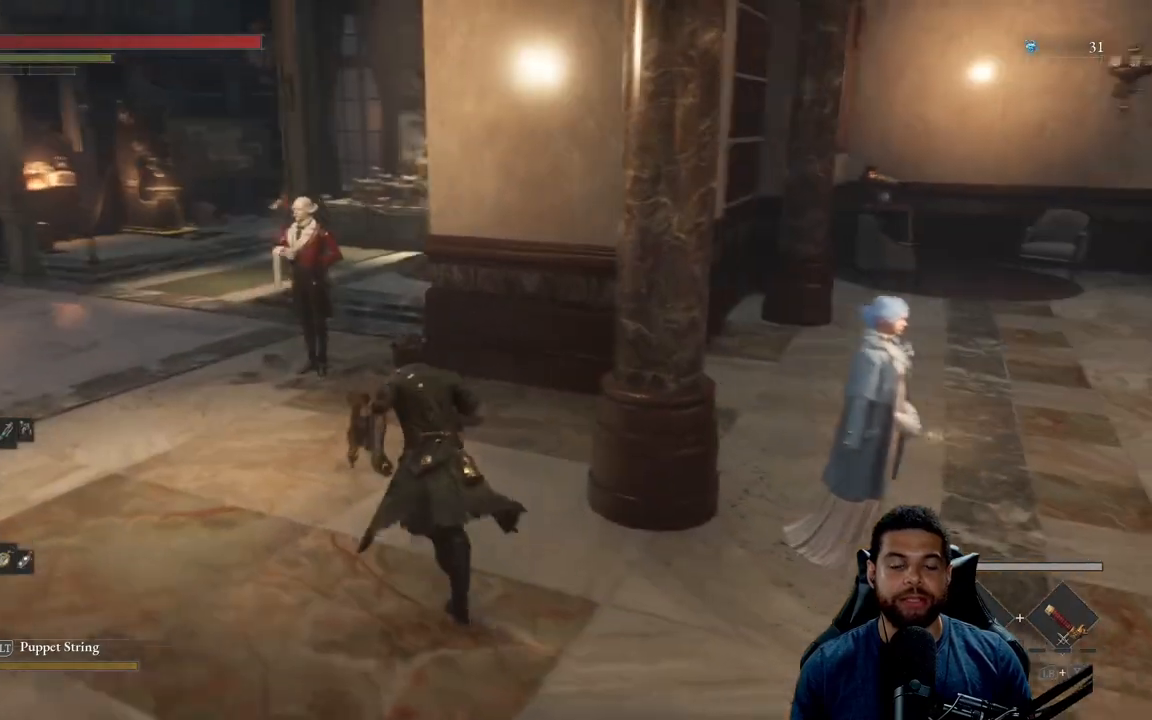
{"buttons": [], "left_stick": "up-left", "right_stick": "center", "events": [[300, "B", "up"]]}
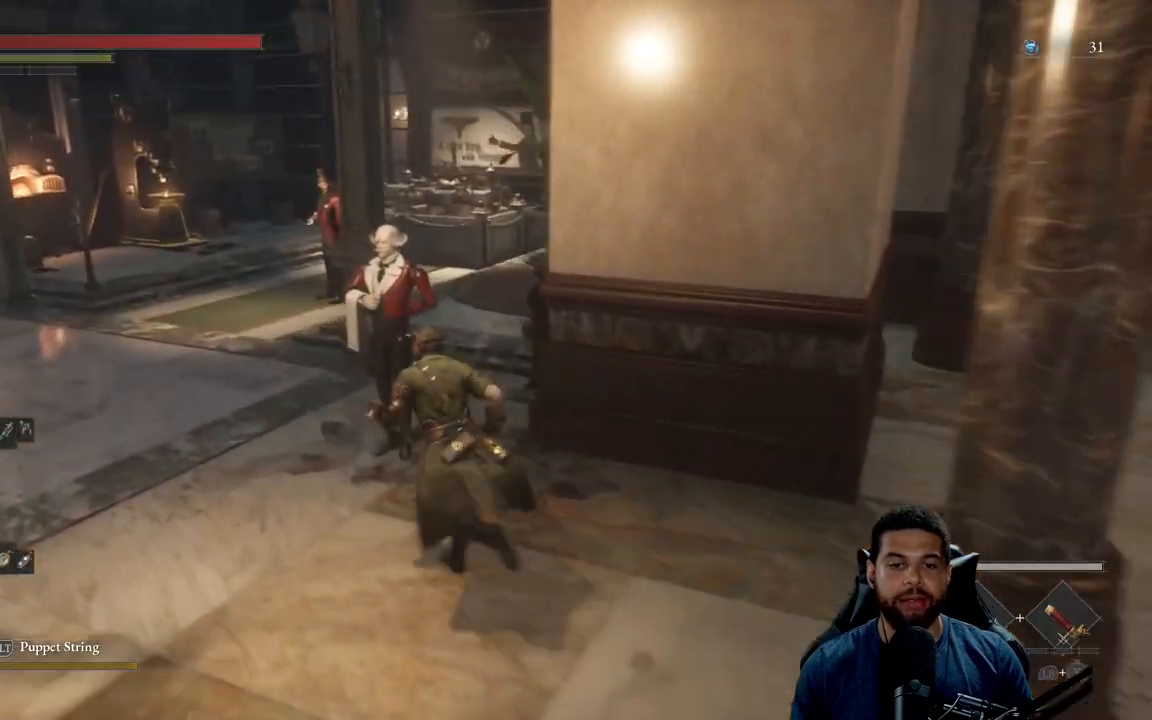
{"buttons": [], "left_stick": "up-left", "right_stick": "right", "events": [[33, "left_stick", "center"], [400, "left_stick", "left"], [433, "right_stick", "right"], [500, "left_stick", "up-left"]]}
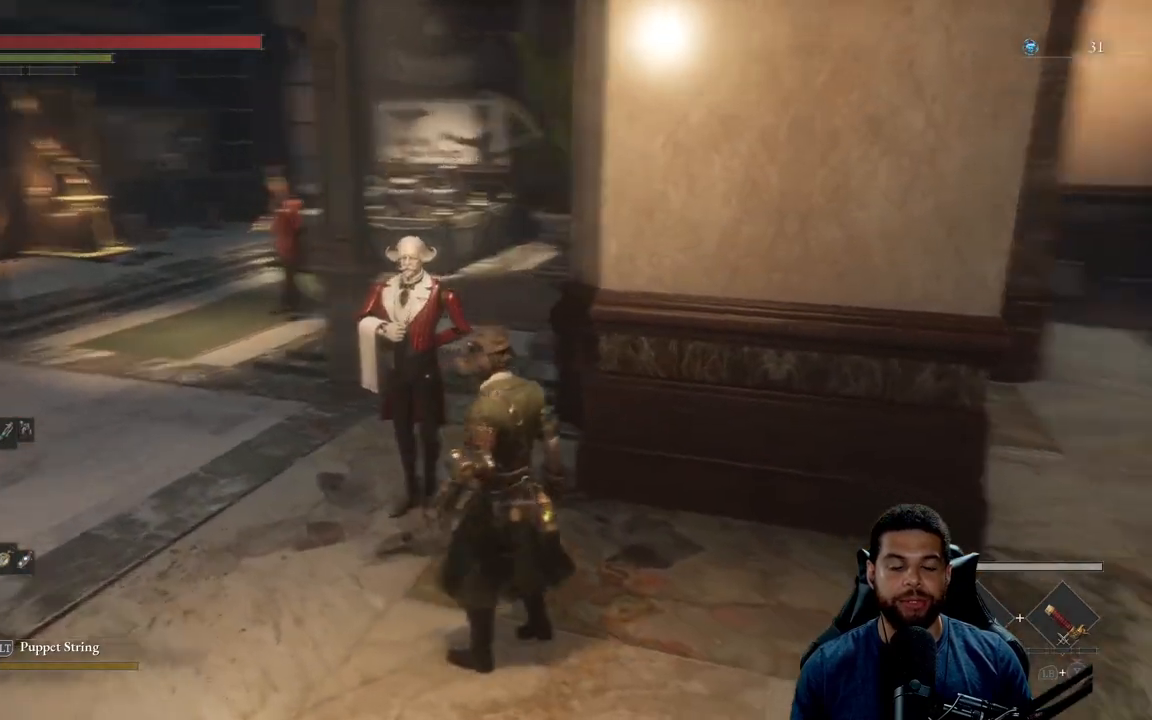
{"buttons": [], "left_stick": "center", "right_stick": "center", "events": [[33, "right_stick", "center"], [300, "left_stick", "center"]]}
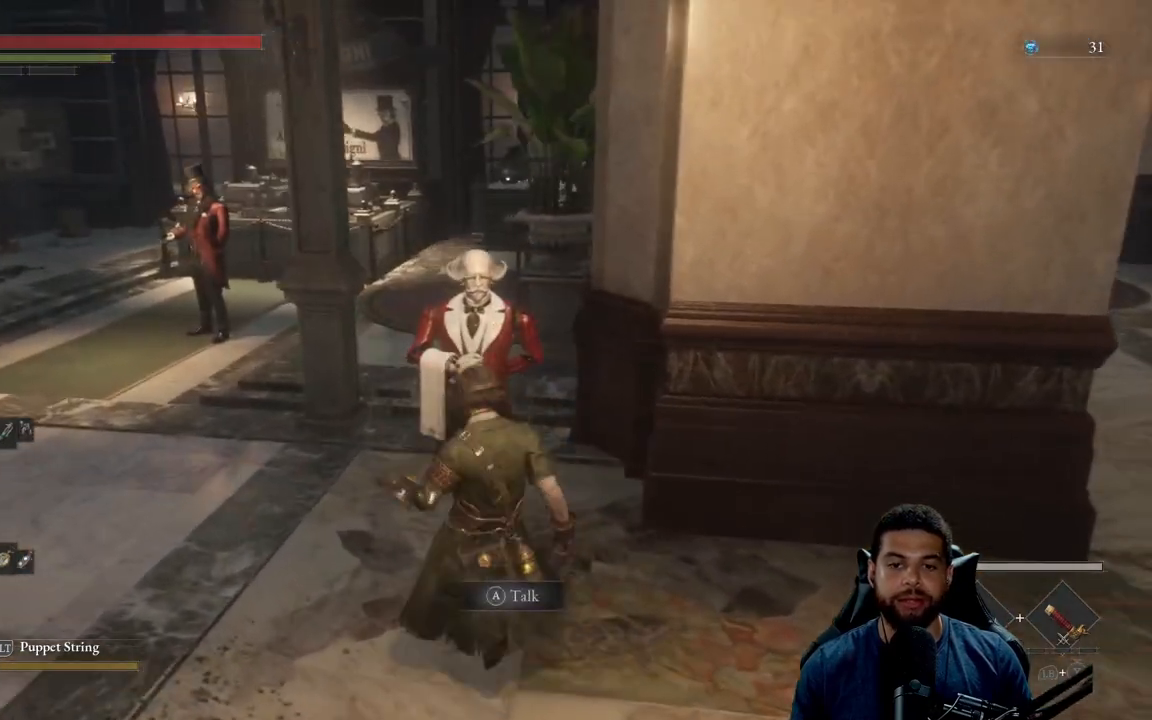
{"buttons": [], "left_stick": "center", "right_stick": "center", "events": [[217, "A", "down"], [300, "A", "up"]]}